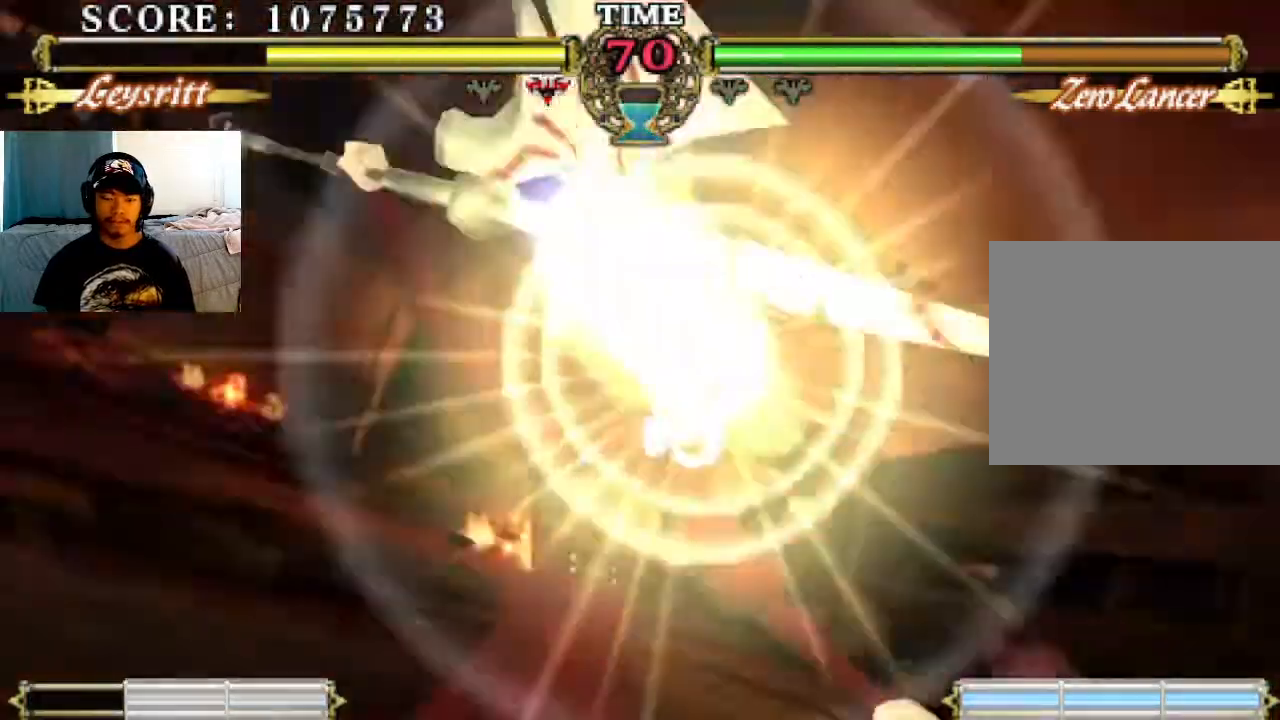
Gameplay with a controller (PlayStation layout); each line is a JSON object with the inputs held at the frame after it. "events" lists button and stick changes between this image and that frame as [ms after this image, input, new state], when the widget could be followed in between. Not read: right_stick.
{"buttons": [], "left_stick": "center", "events": []}
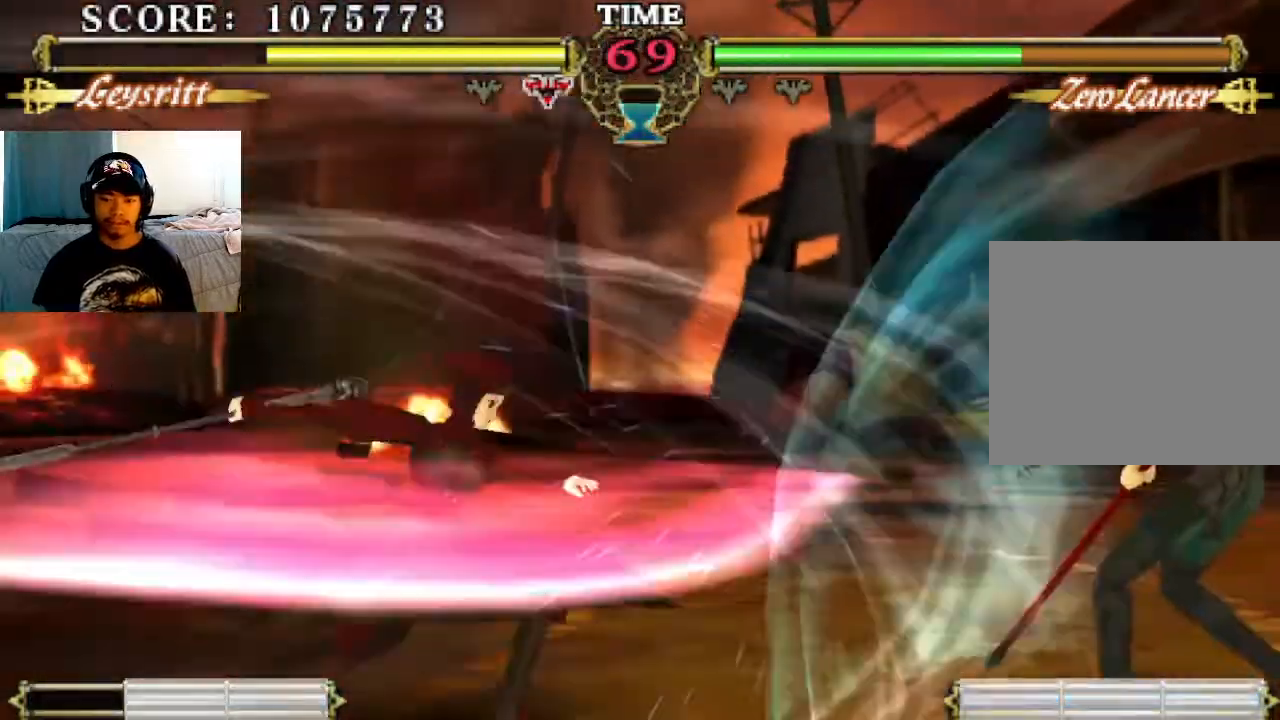
{"buttons": [], "left_stick": "center", "events": []}
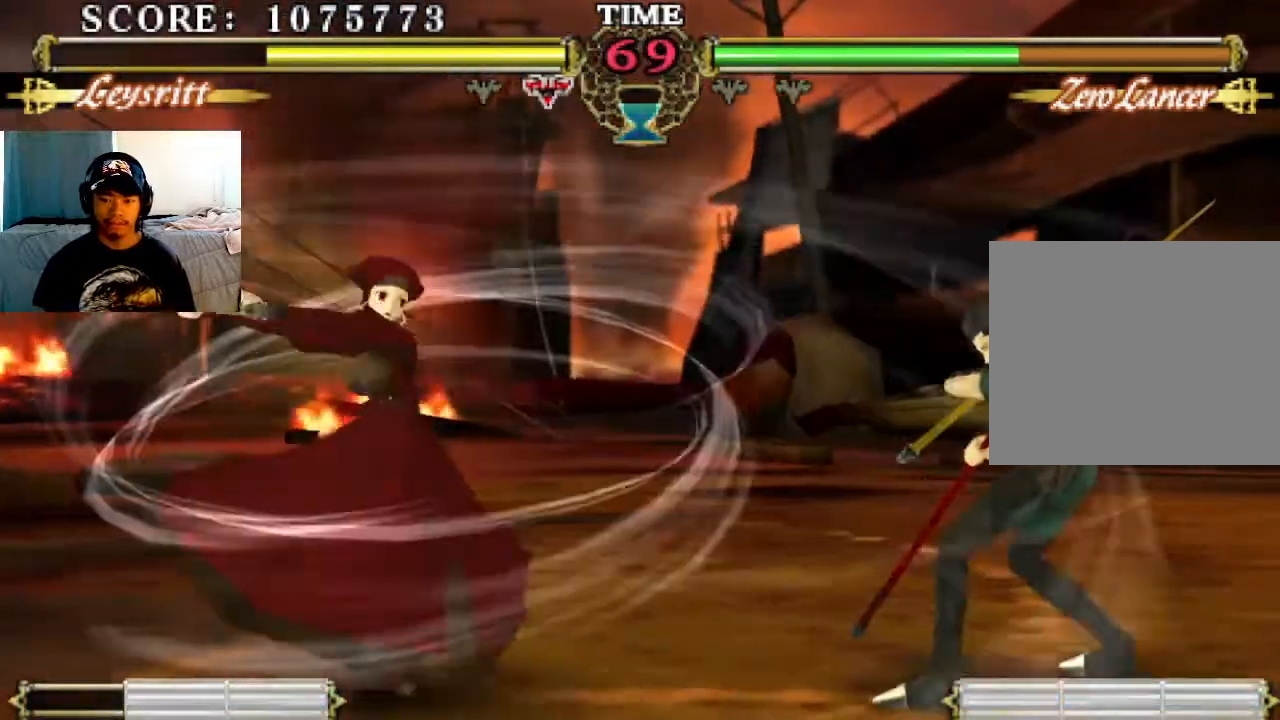
{"buttons": [], "left_stick": "center", "events": []}
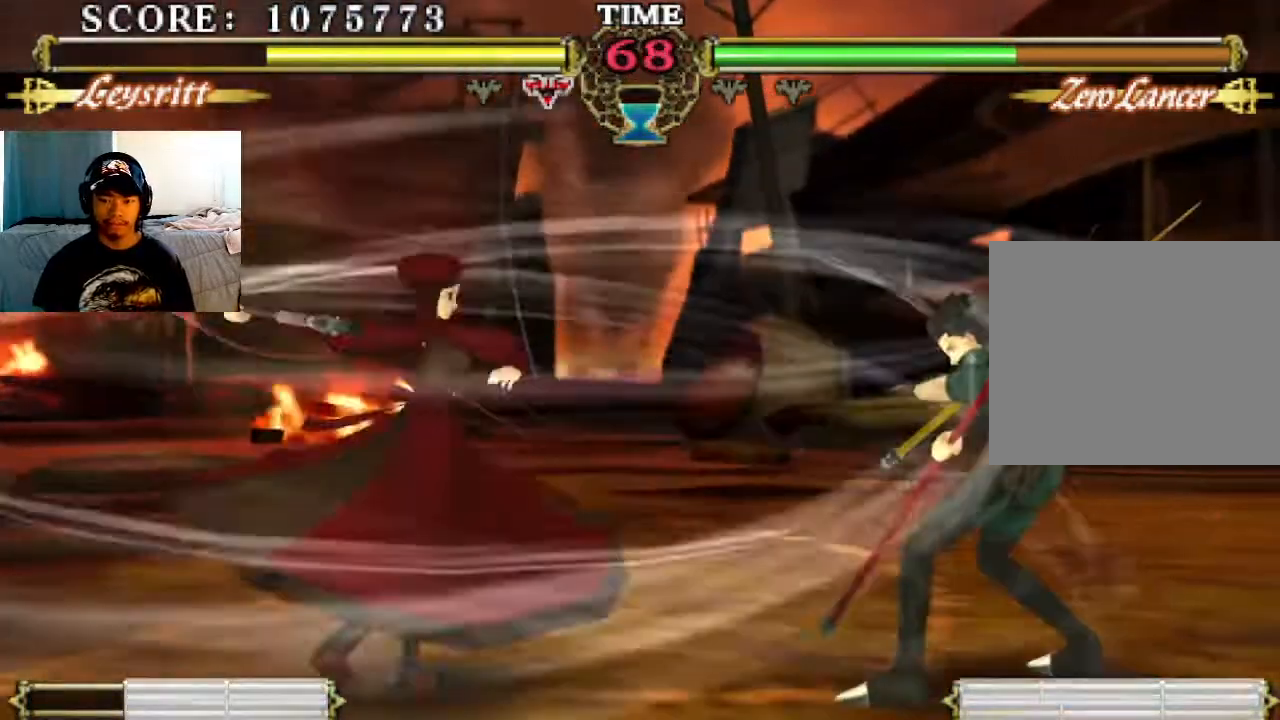
{"buttons": [], "left_stick": "center", "events": []}
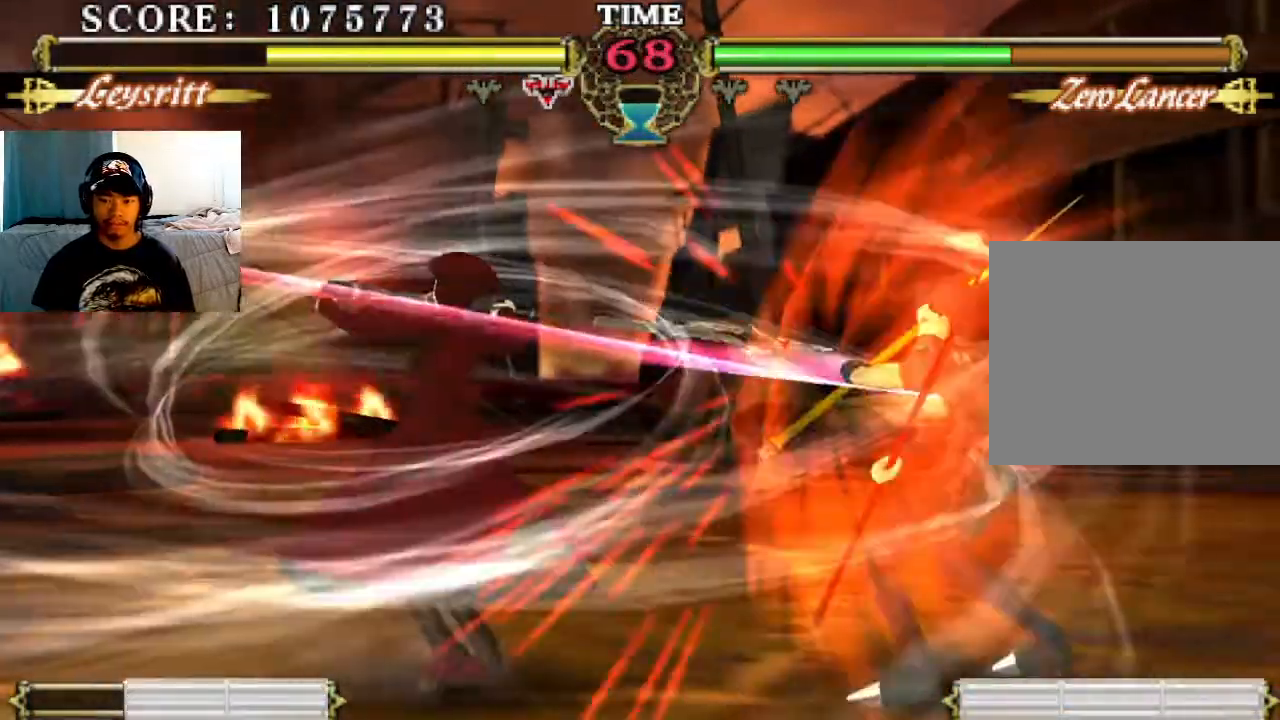
{"buttons": [], "left_stick": "center", "events": []}
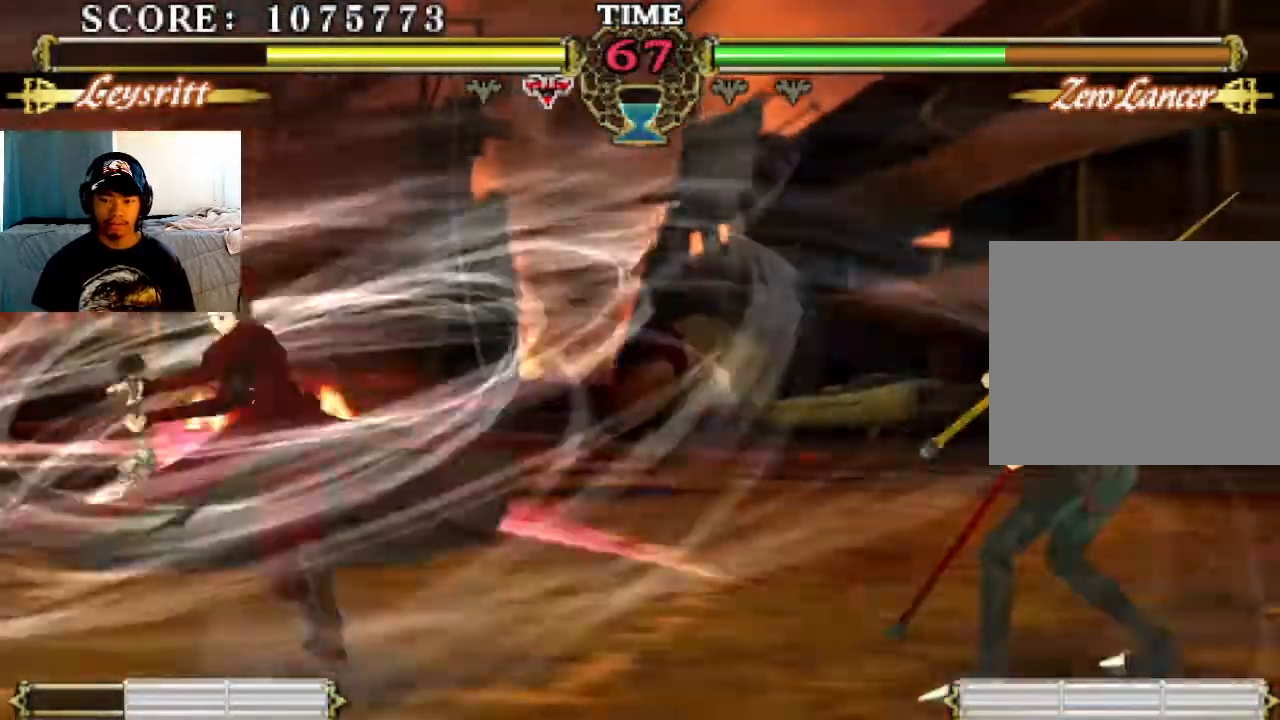
{"buttons": [], "left_stick": "center", "events": []}
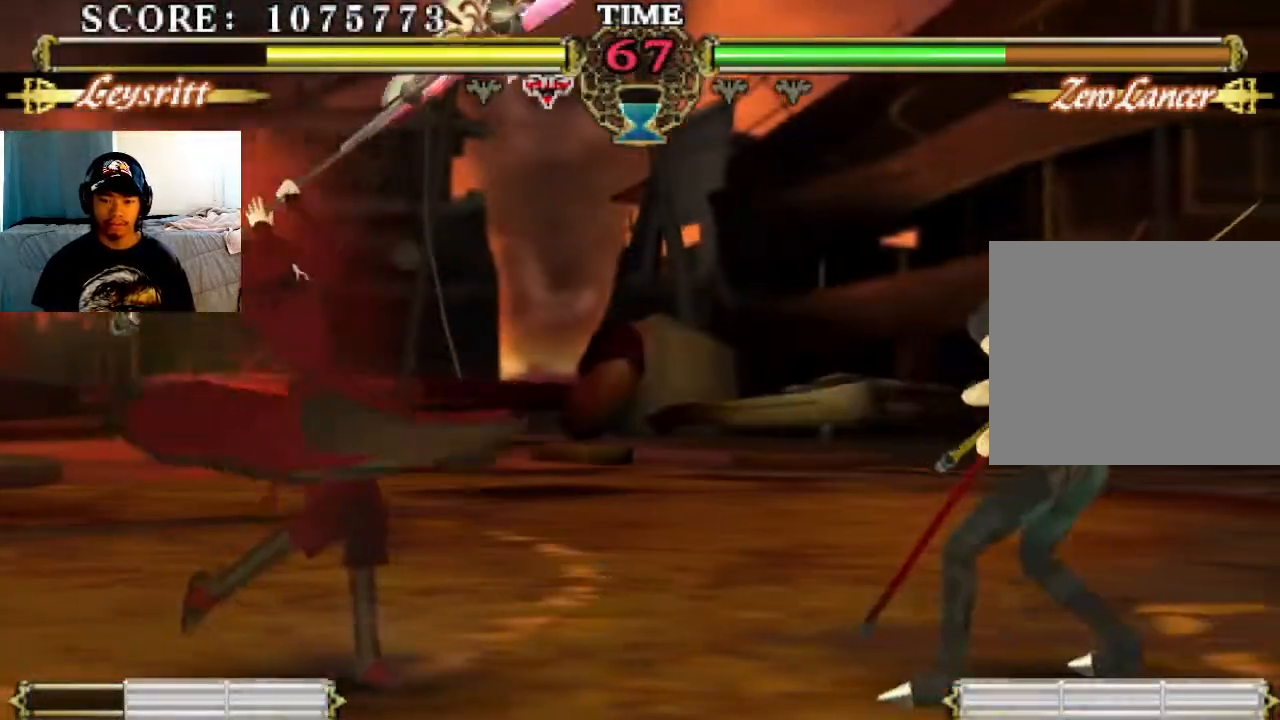
{"buttons": [], "left_stick": "center", "events": []}
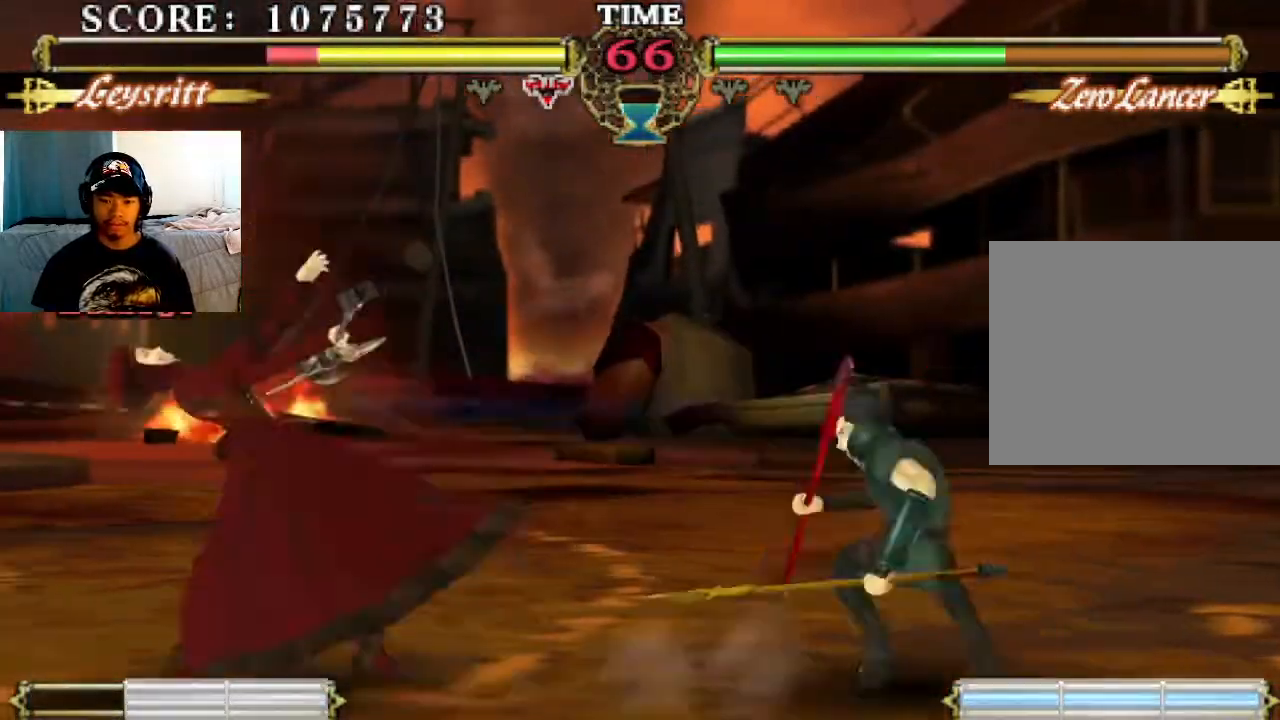
{"buttons": [], "left_stick": "center", "events": []}
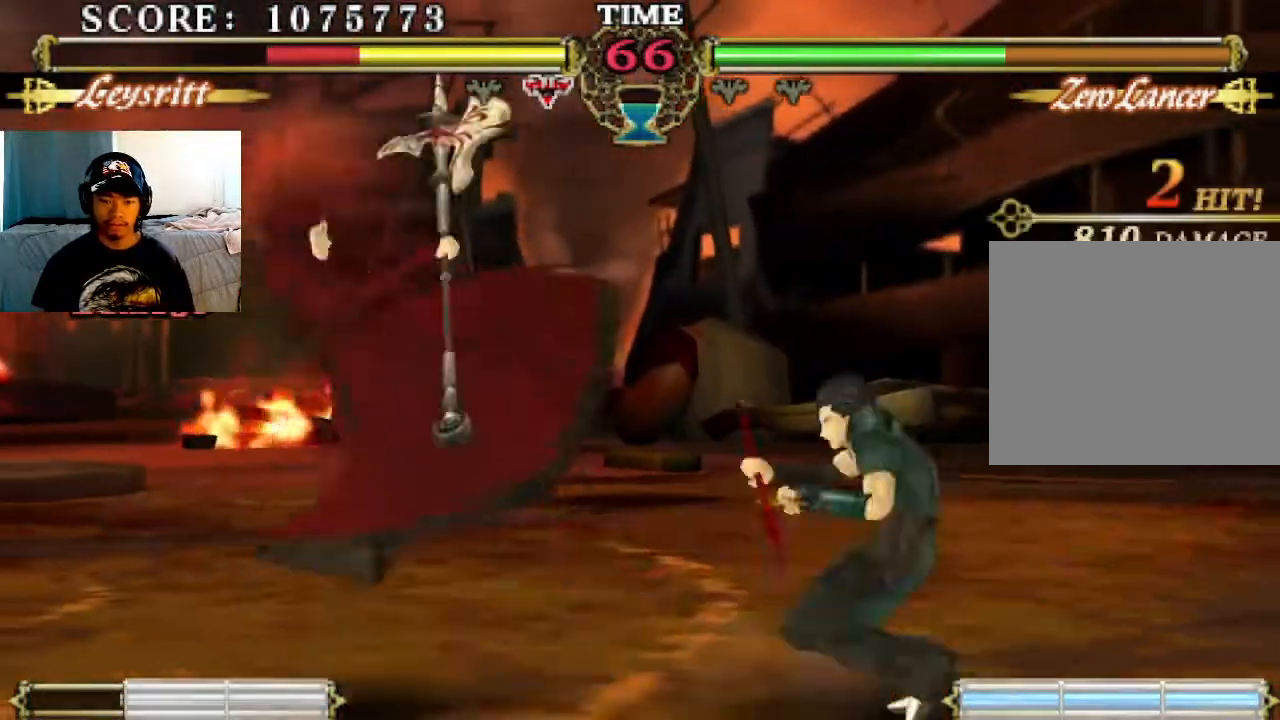
{"buttons": [], "left_stick": "center", "events": [[167, "SQUARE", "down"], [333, "SQUARE", "up"], [367, "SQUARE", "down"], [500, "SQUARE", "up"]]}
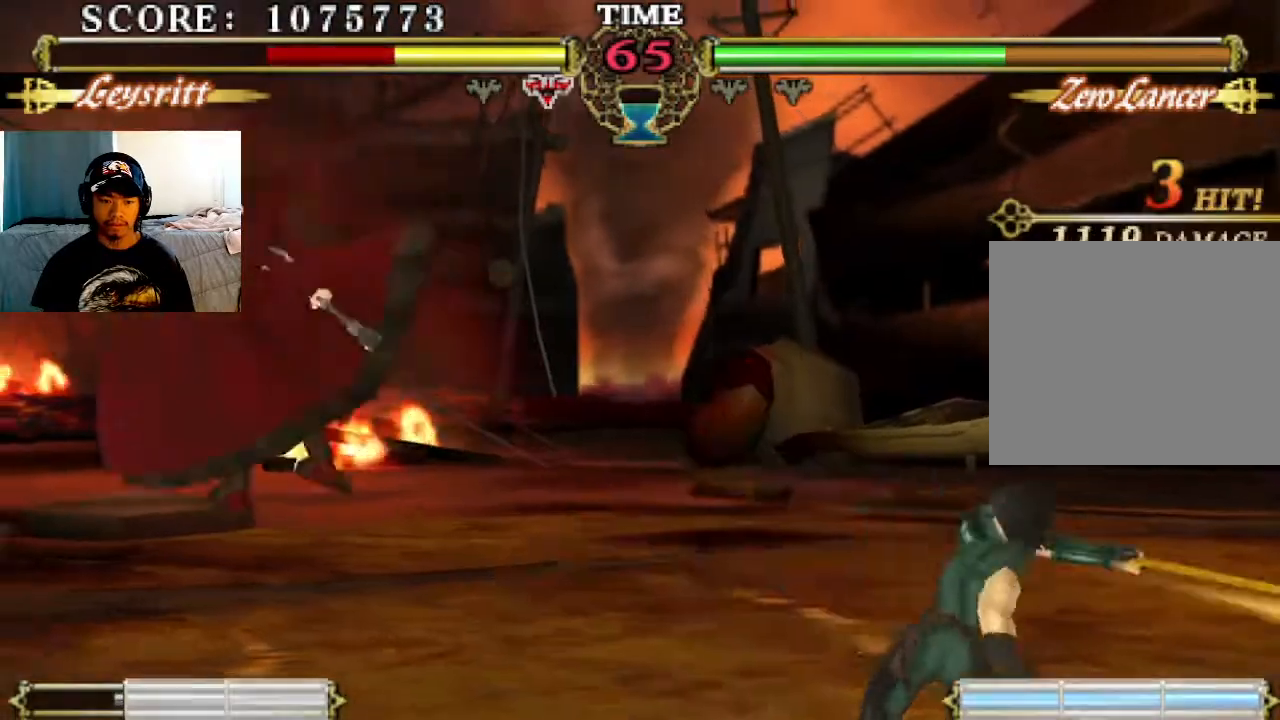
{"buttons": [], "left_stick": "center", "events": [[67, "SQUARE", "down"], [200, "SQUARE", "up"], [333, "SQUARE", "down"], [433, "SQUARE", "up"]]}
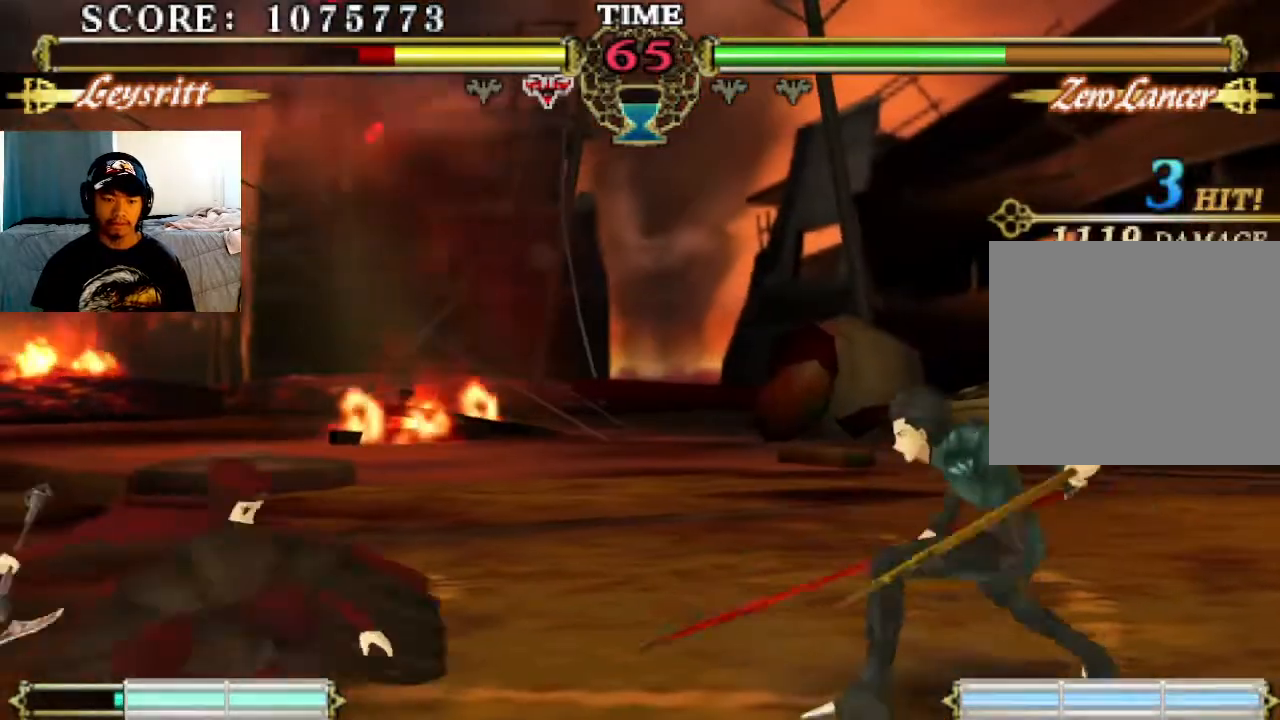
{"buttons": [], "left_stick": "center", "events": []}
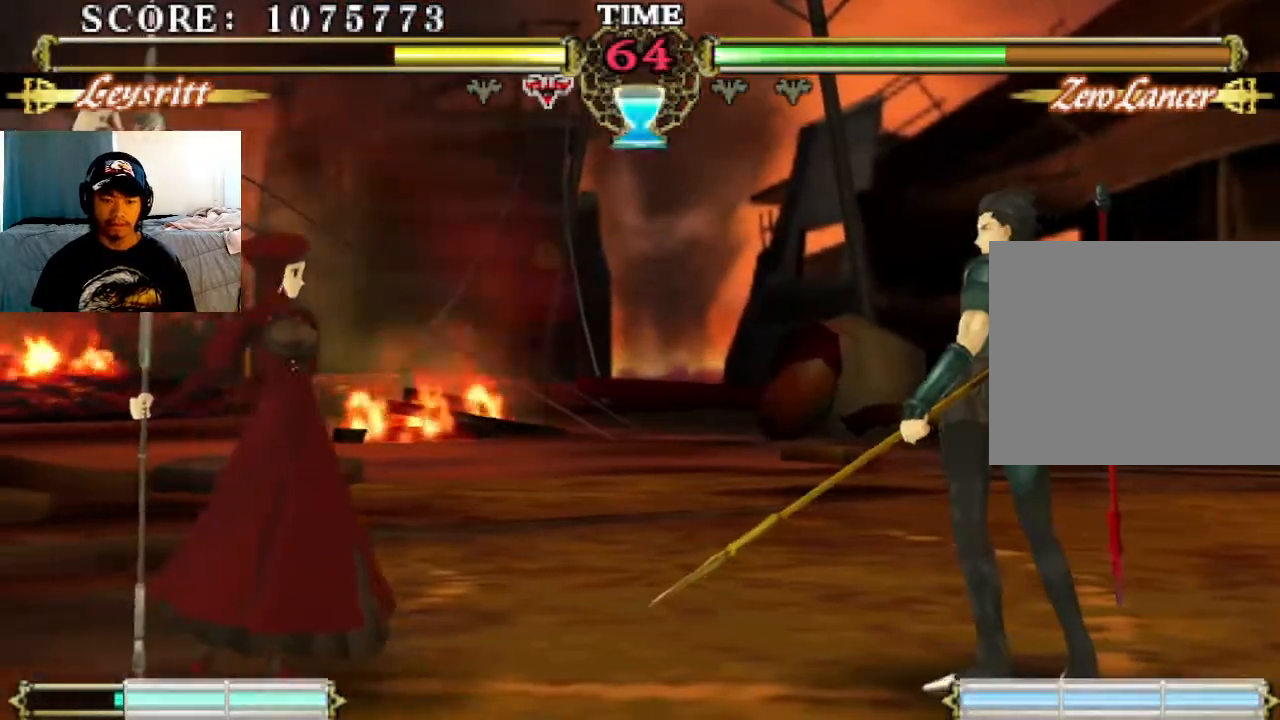
{"buttons": [], "left_stick": "center", "events": [[67, "SQUARE", "down"], [167, "SQUARE", "up"], [233, "TRIANGLE", "down"], [300, "TRIANGLE", "up"]]}
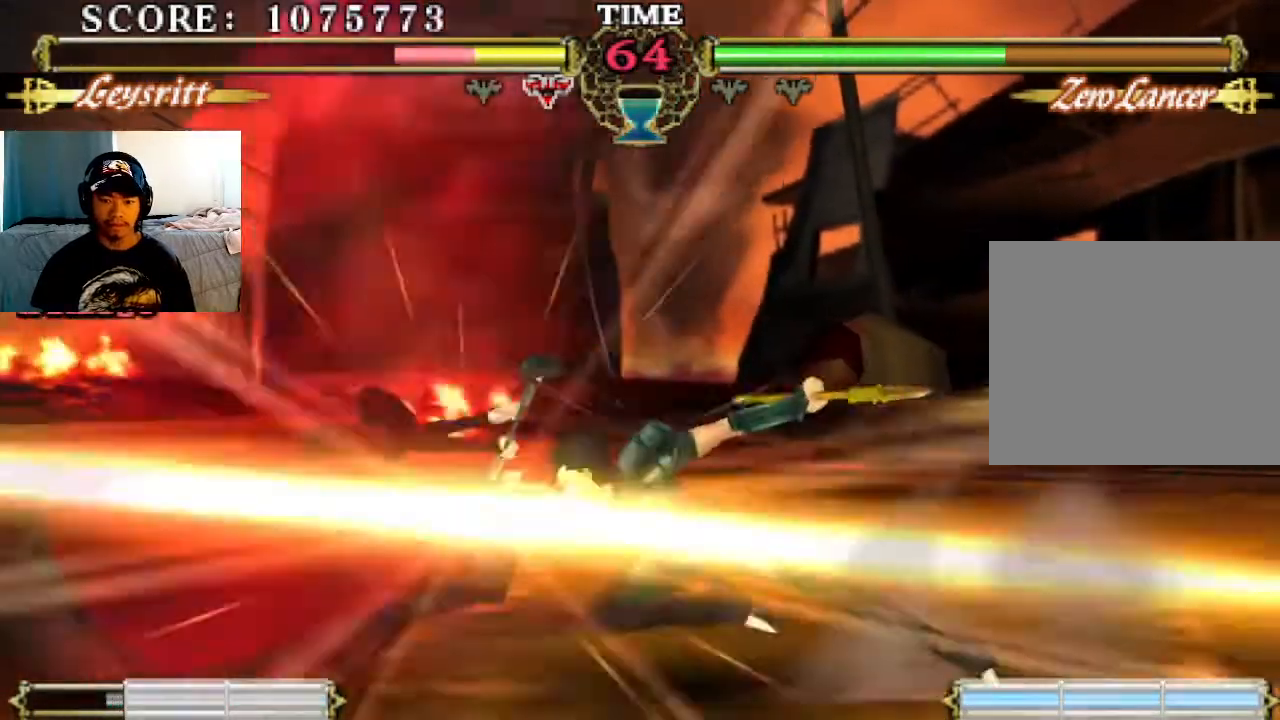
{"buttons": [], "left_stick": "center", "events": [[400, "SQUARE", "down"], [467, "SQUARE", "up"]]}
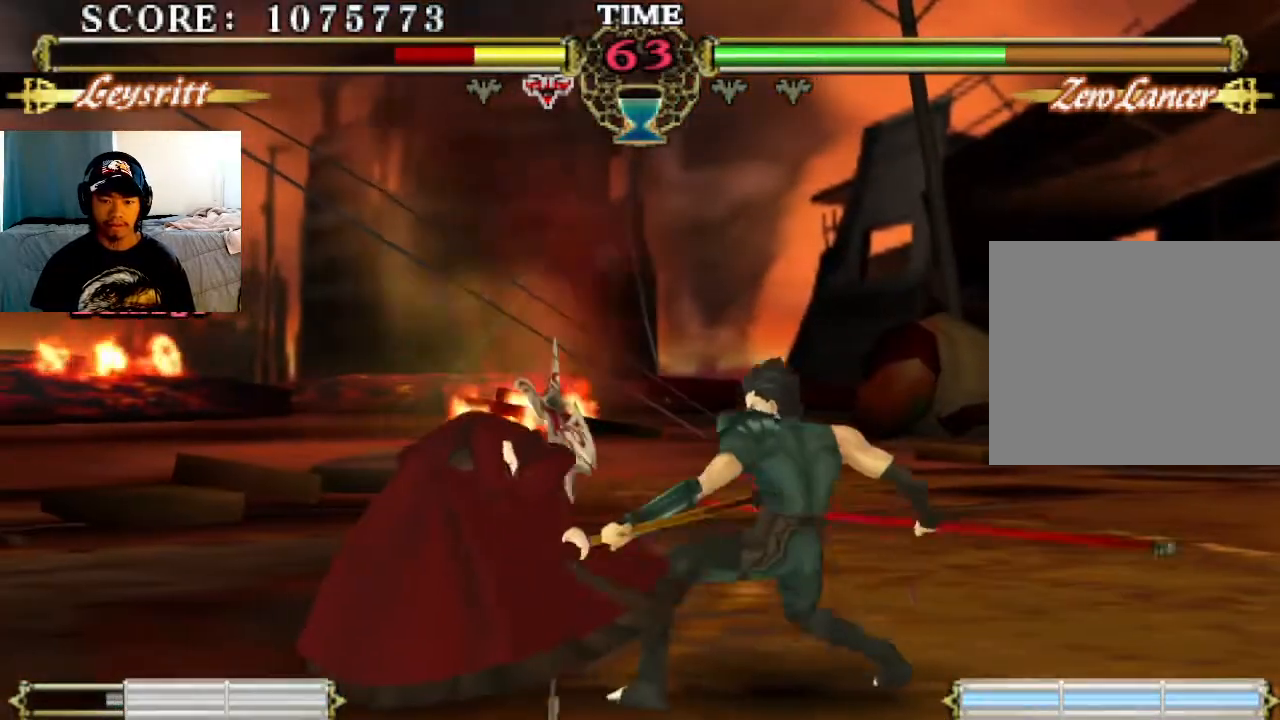
{"buttons": [], "left_stick": "center", "events": [[67, "SQUARE", "down"], [167, "SQUARE", "up"], [233, "SQUARE", "down"], [300, "SQUARE", "up"], [333, "TRIANGLE", "down"], [467, "TRIANGLE", "up"]]}
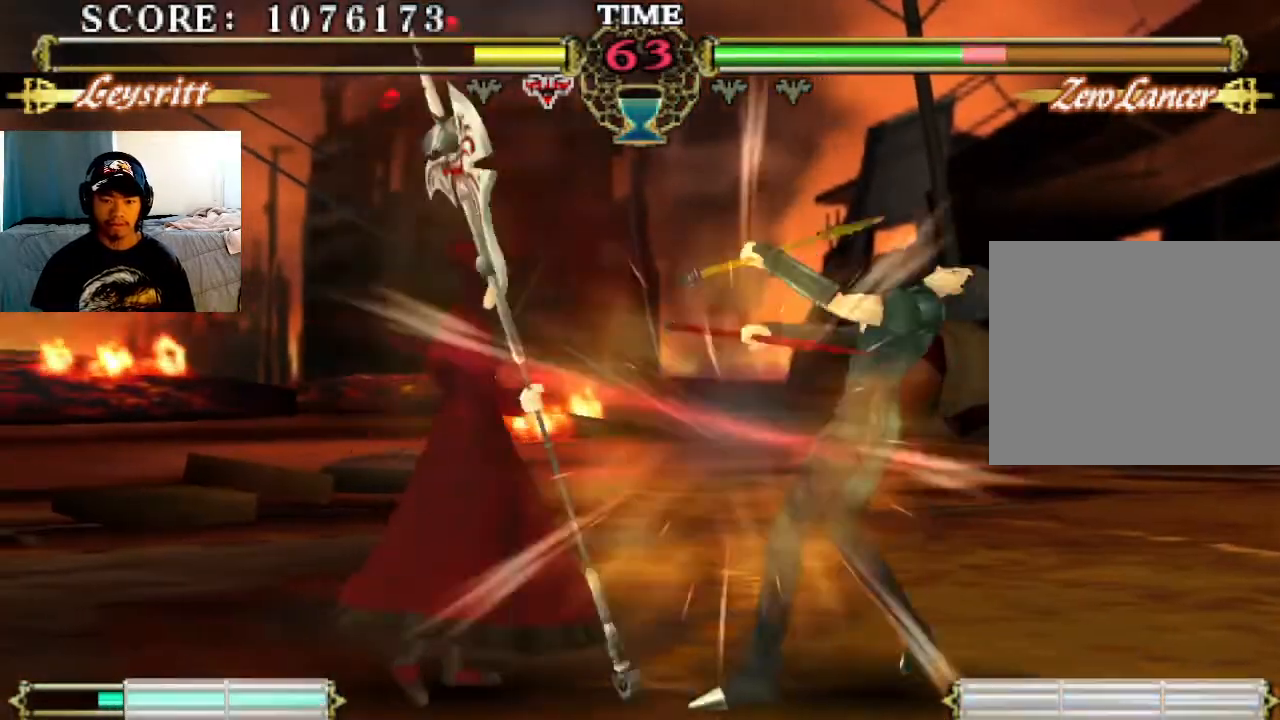
{"buttons": [], "left_stick": "center", "events": [[67, "CIRCLE", "down"], [167, "CIRCLE", "up"], [333, "CIRCLE", "down"], [433, "CIRCLE", "up"]]}
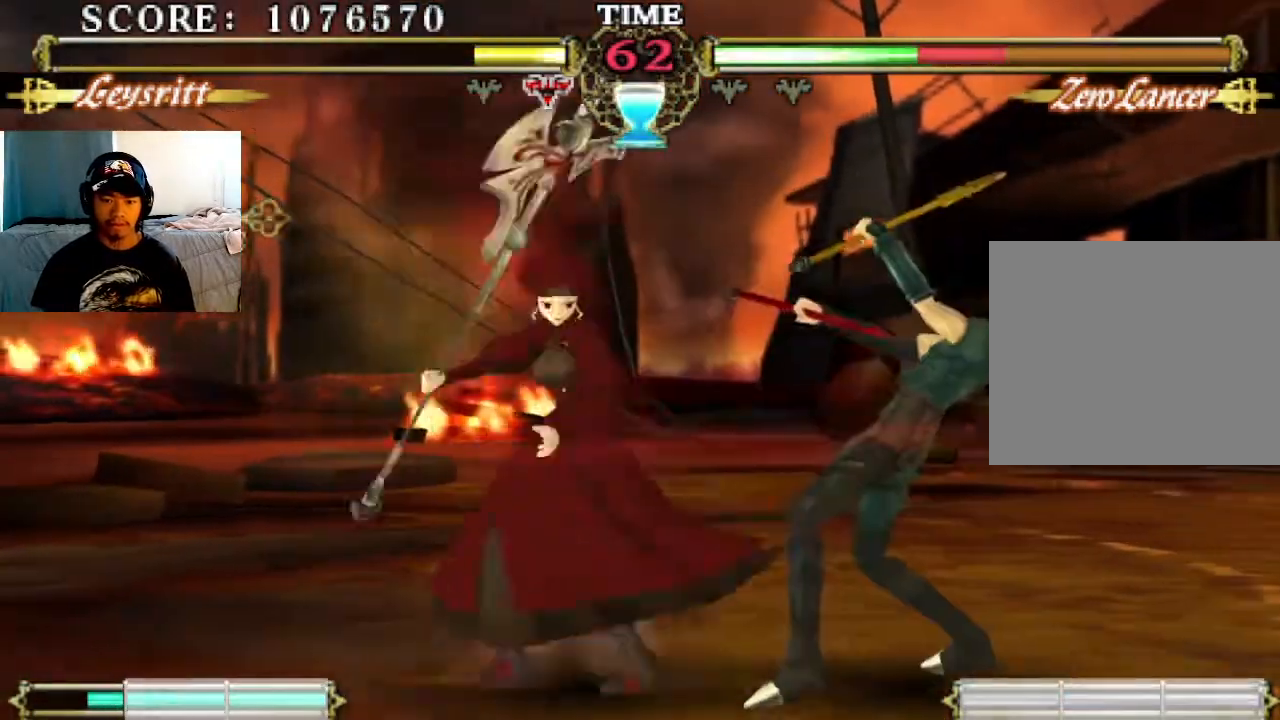
{"buttons": [], "left_stick": "center", "events": [[367, "CIRCLE", "down"], [433, "CIRCLE", "up"]]}
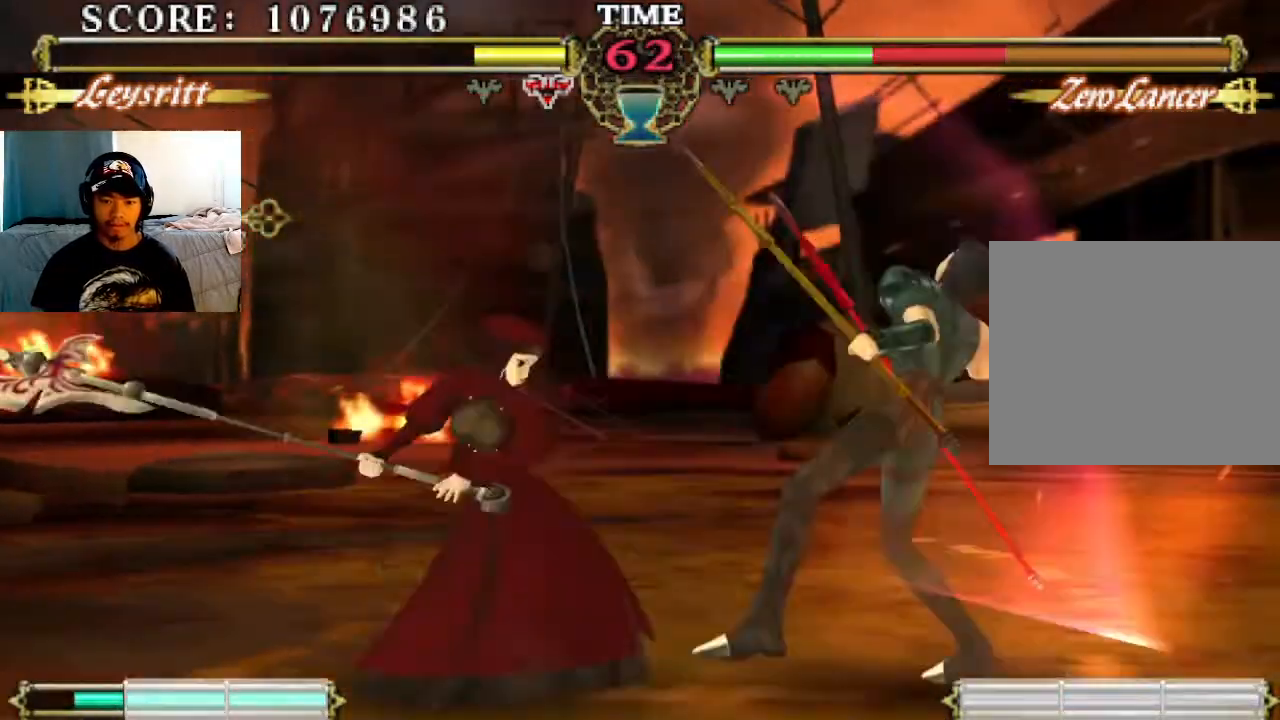
{"buttons": [], "left_stick": "center", "events": [[400, "TRIANGLE", "down"], [500, "TRIANGLE", "up"]]}
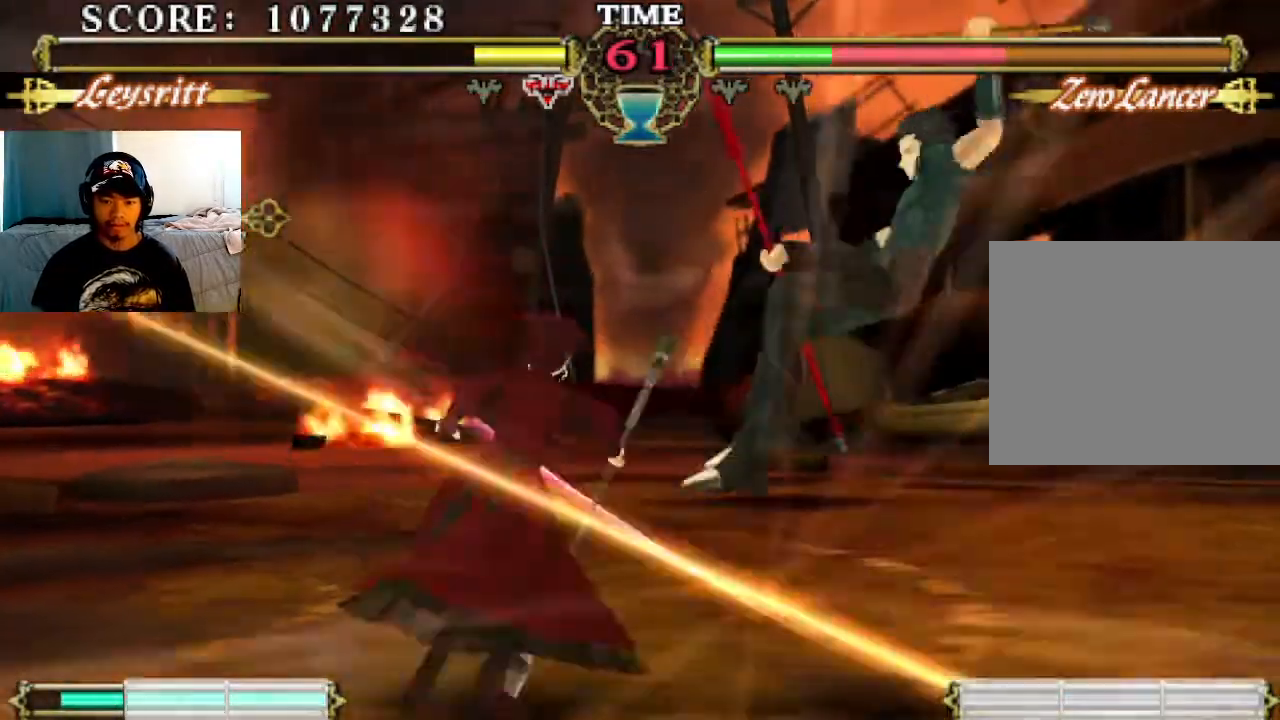
{"buttons": [], "left_stick": "center", "events": []}
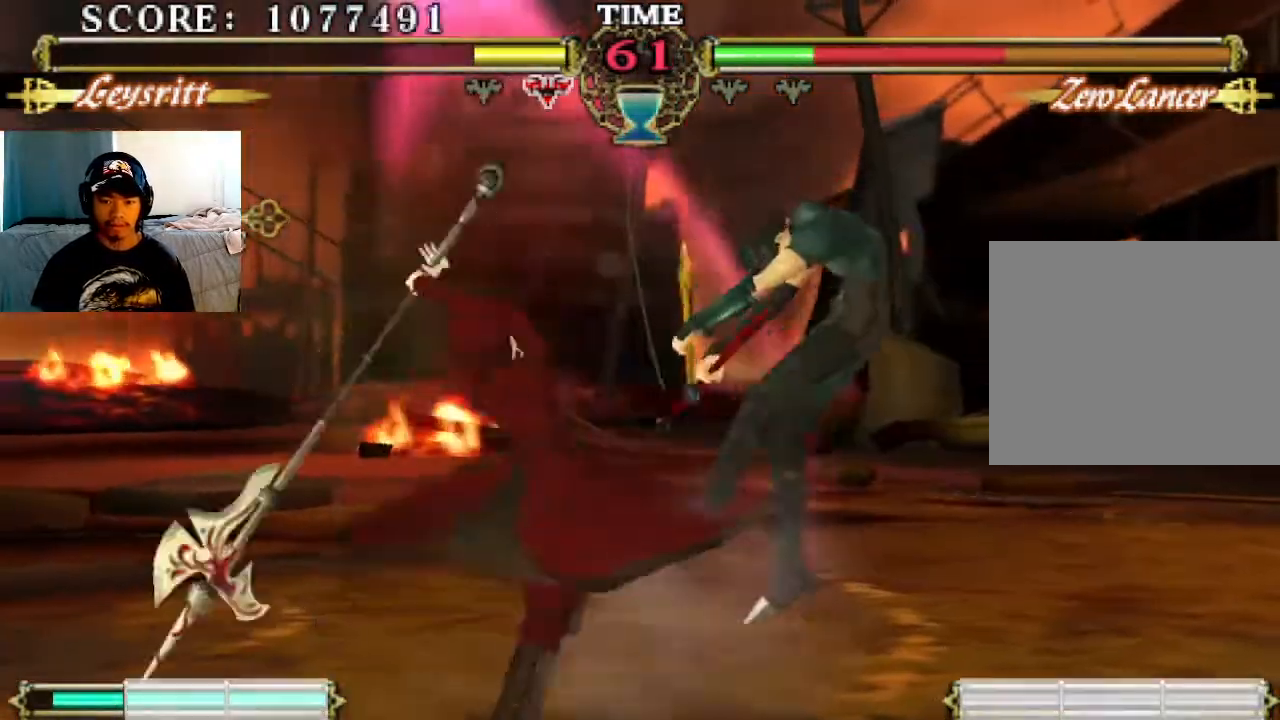
{"buttons": [], "left_stick": "center", "events": []}
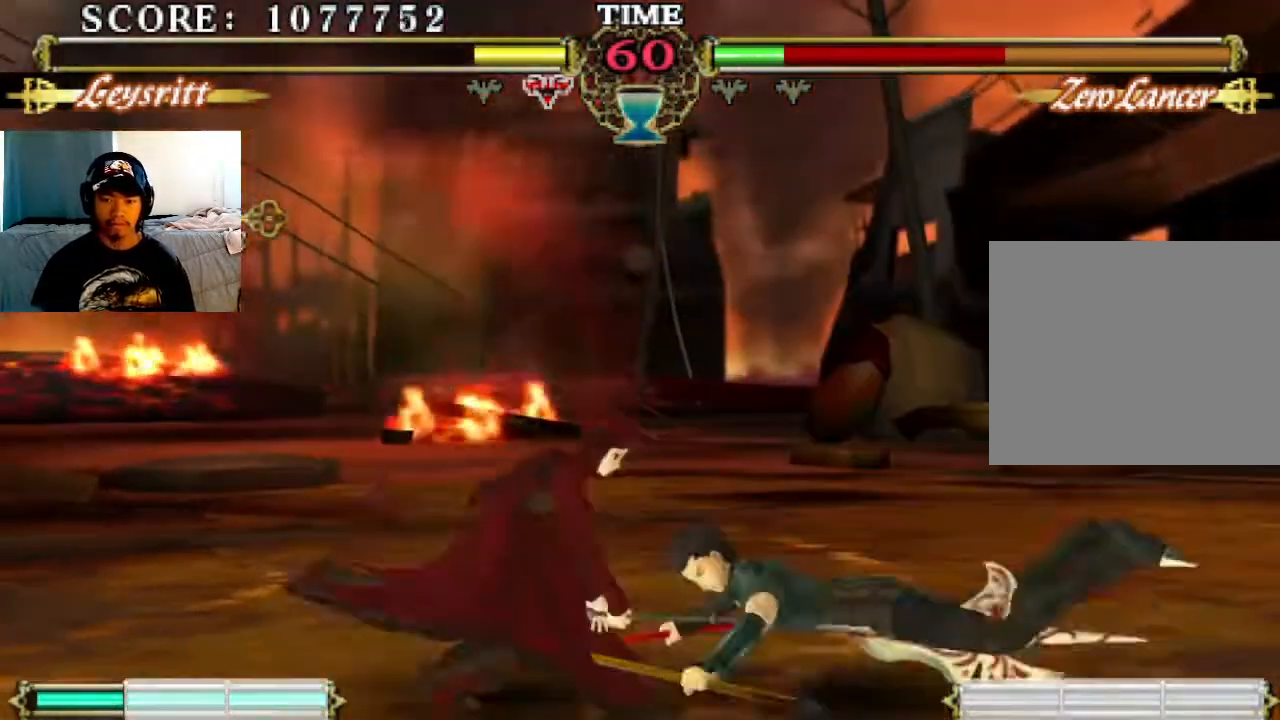
{"buttons": [], "left_stick": "center", "events": []}
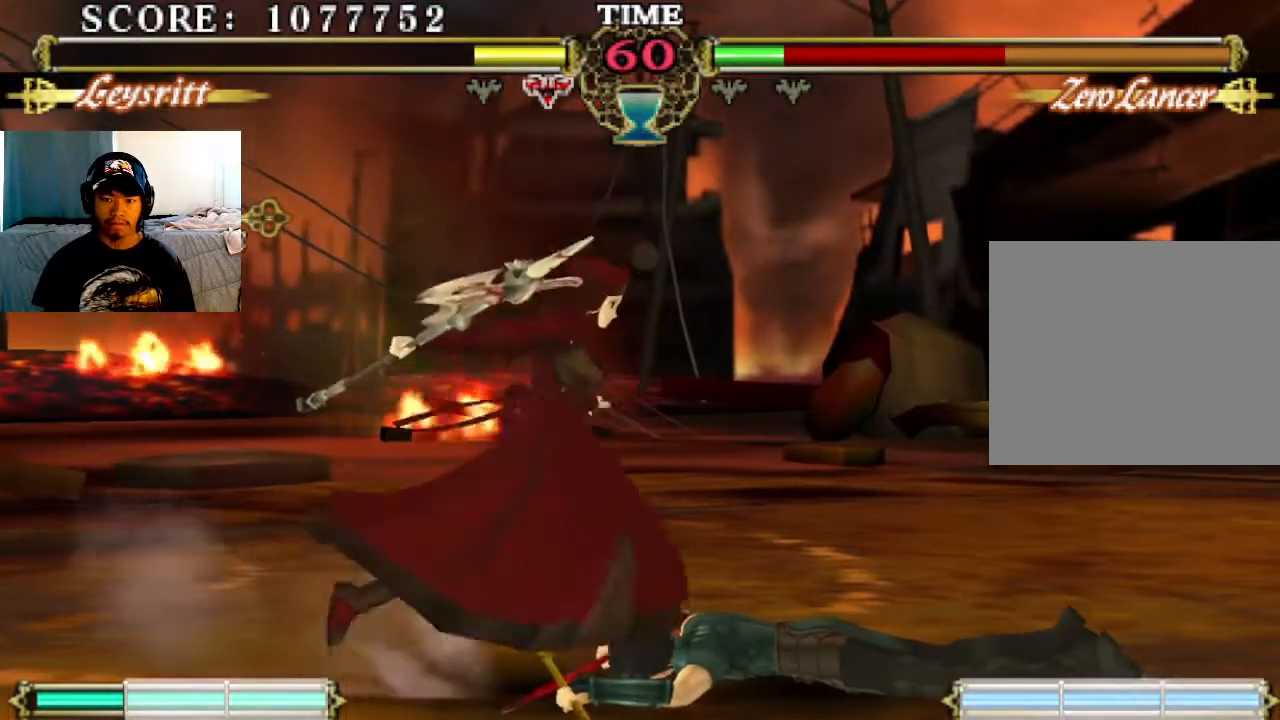
{"buttons": [], "left_stick": "center", "events": []}
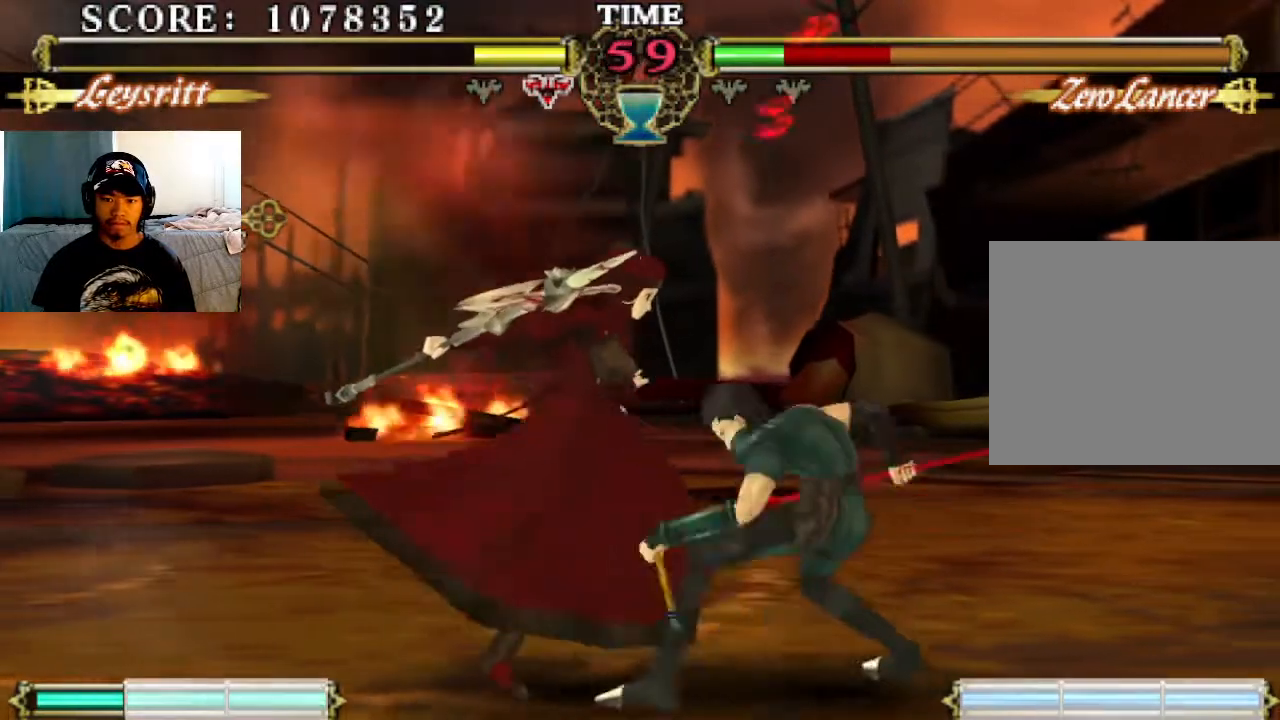
{"buttons": [], "left_stick": "center", "events": [[100, "SQUARE", "down"], [200, "SQUARE", "up"], [267, "TRIANGLE", "down"], [300, "TRIANGLE", "up"]]}
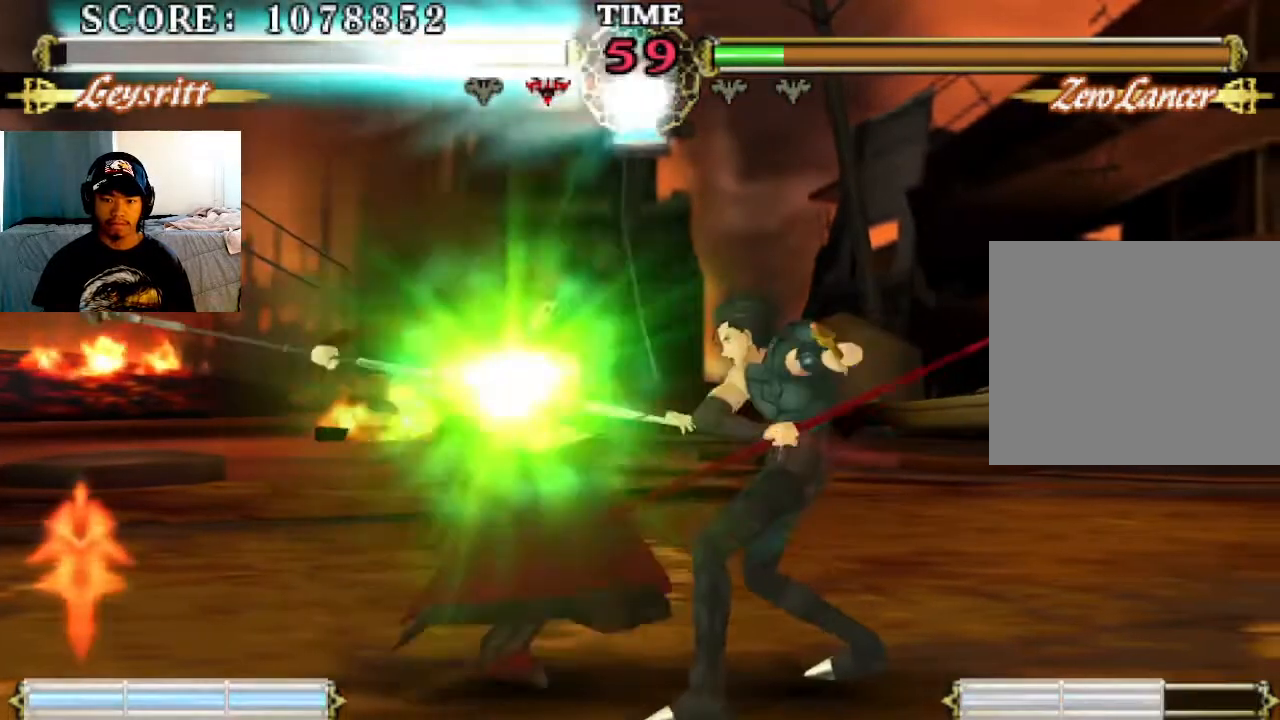
{"buttons": [], "left_stick": "center", "events": [[200, "CIRCLE", "down"], [333, "CIRCLE", "up"]]}
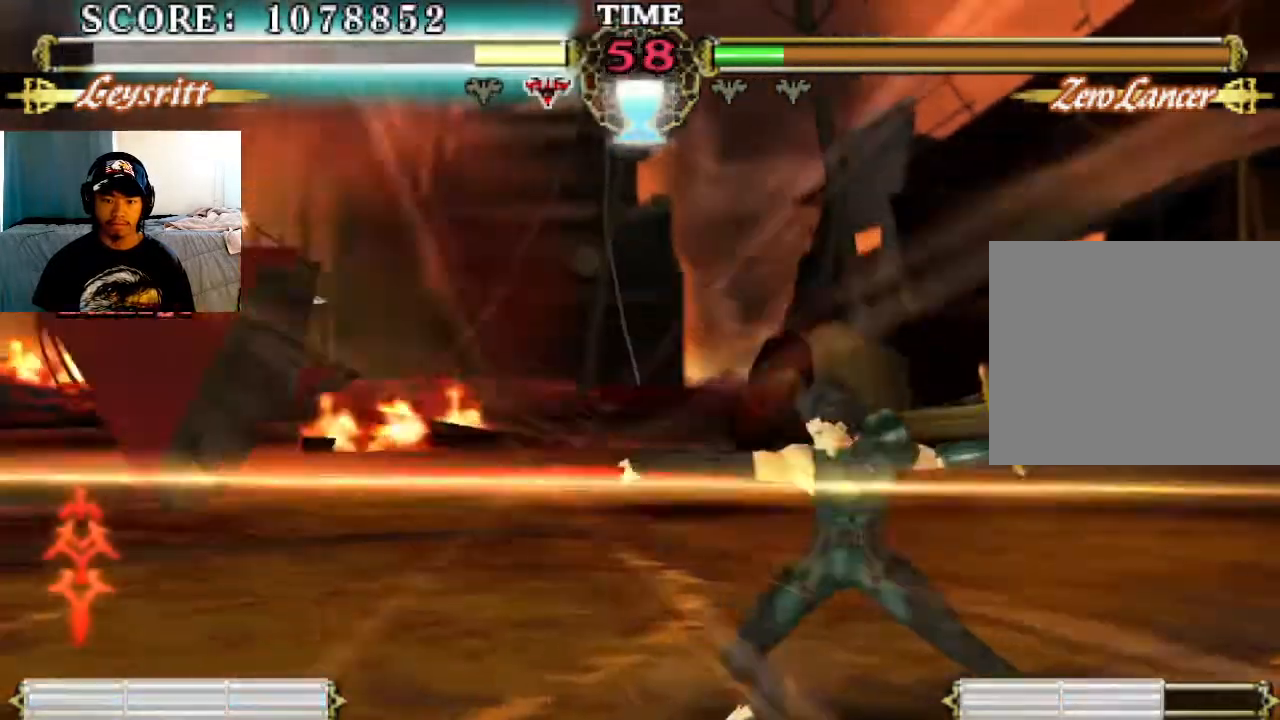
{"buttons": ["SQUARE"], "left_stick": "center", "events": [[233, "SQUARE", "down"], [333, "SQUARE", "up"], [433, "SQUARE", "down"]]}
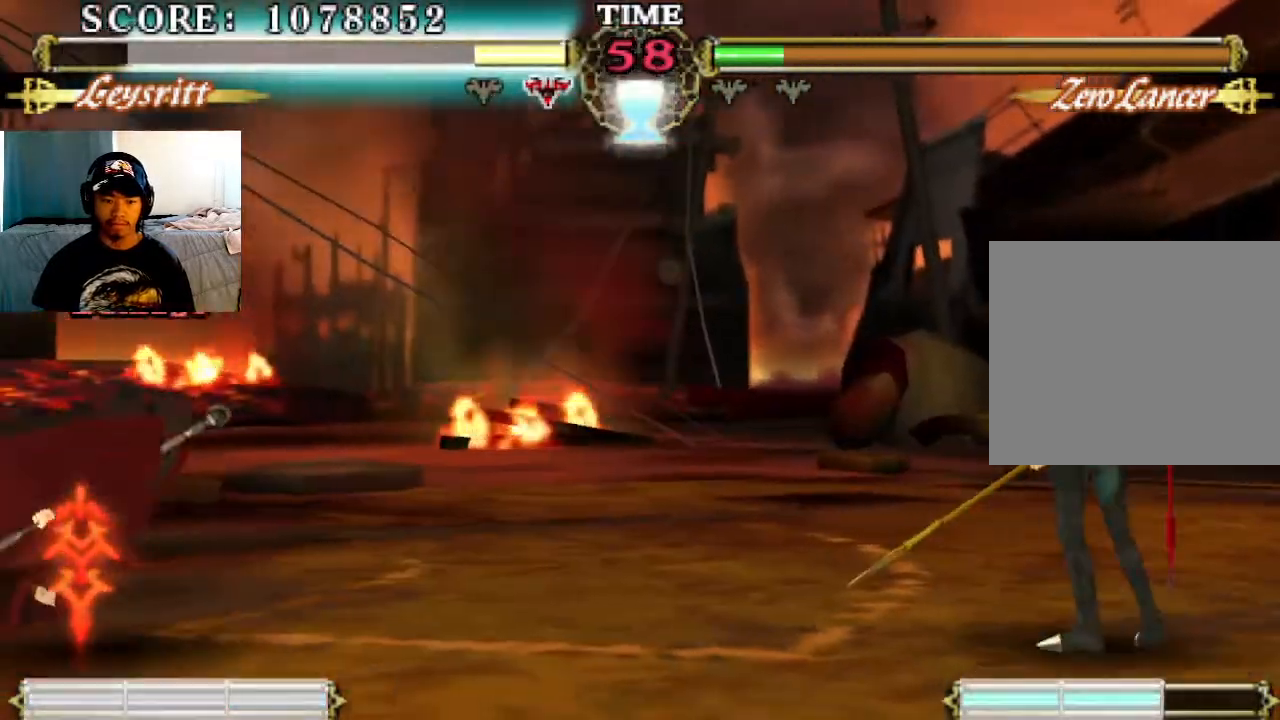
{"buttons": ["SQUARE"], "left_stick": "center", "events": [[33, "SQUARE", "up"], [200, "SQUARE", "down"], [300, "SQUARE", "up"], [500, "SQUARE", "down"]]}
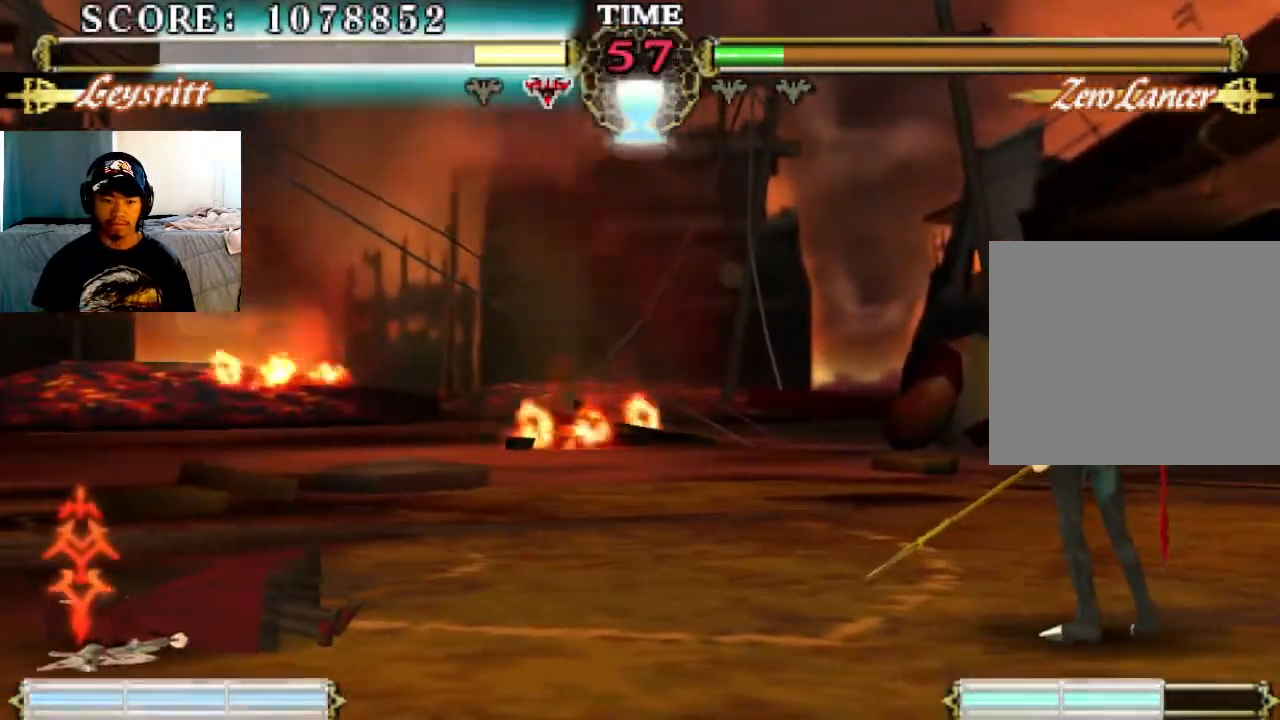
{"buttons": [], "left_stick": "center", "events": [[67, "SQUARE", "up"]]}
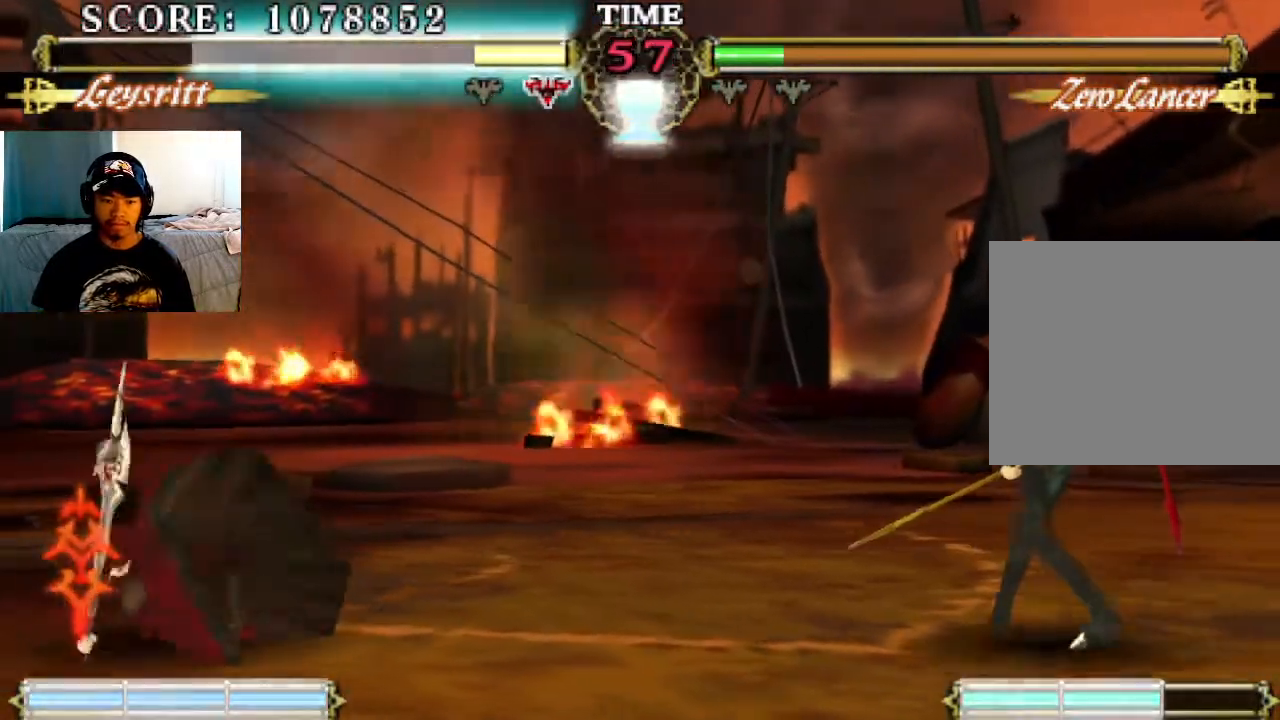
{"buttons": [], "left_stick": "center", "events": []}
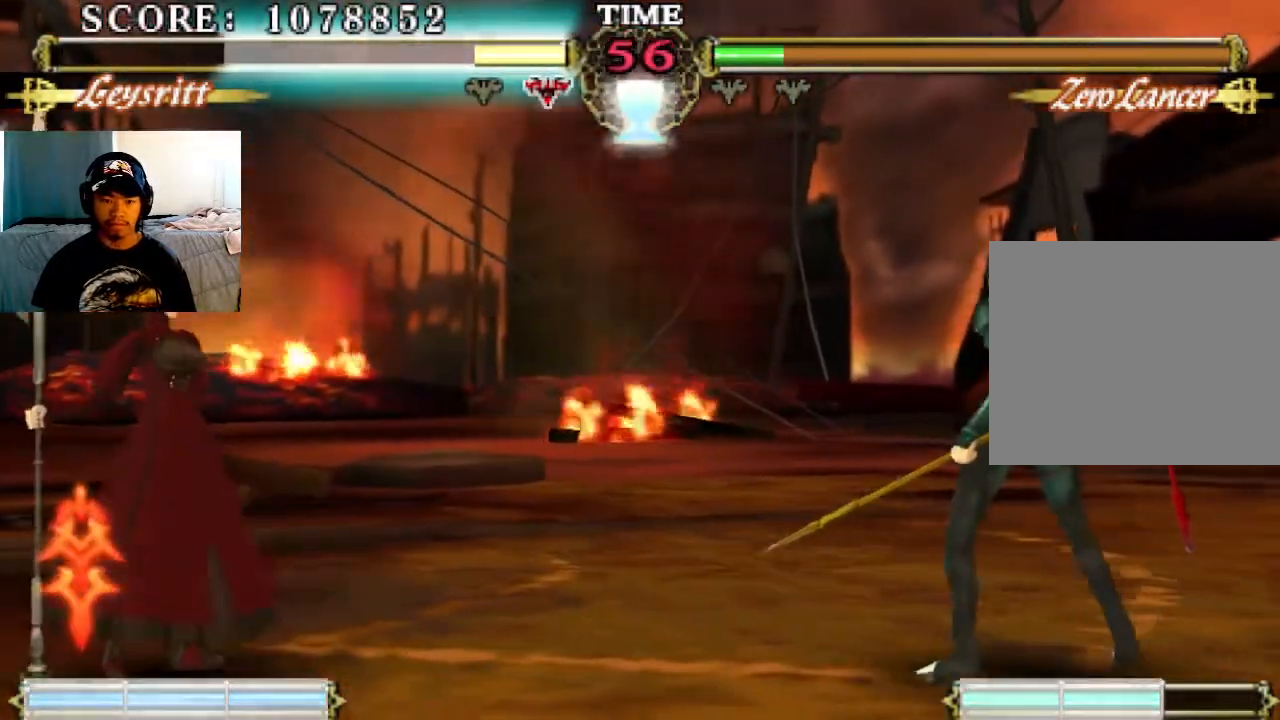
{"buttons": [], "left_stick": "center", "events": [[33, "L1", "down"], [67, "R1", "down"], [100, "L1", "up"], [133, "R1", "up"]]}
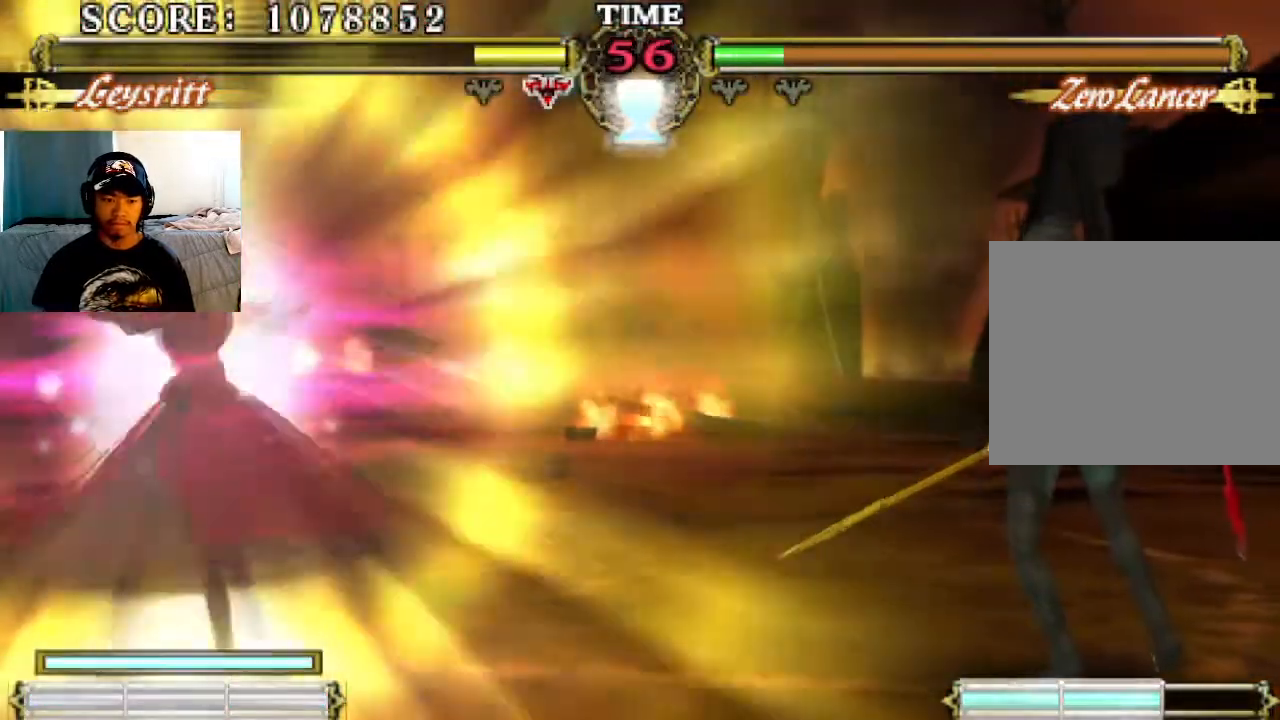
{"buttons": [], "left_stick": "center", "events": []}